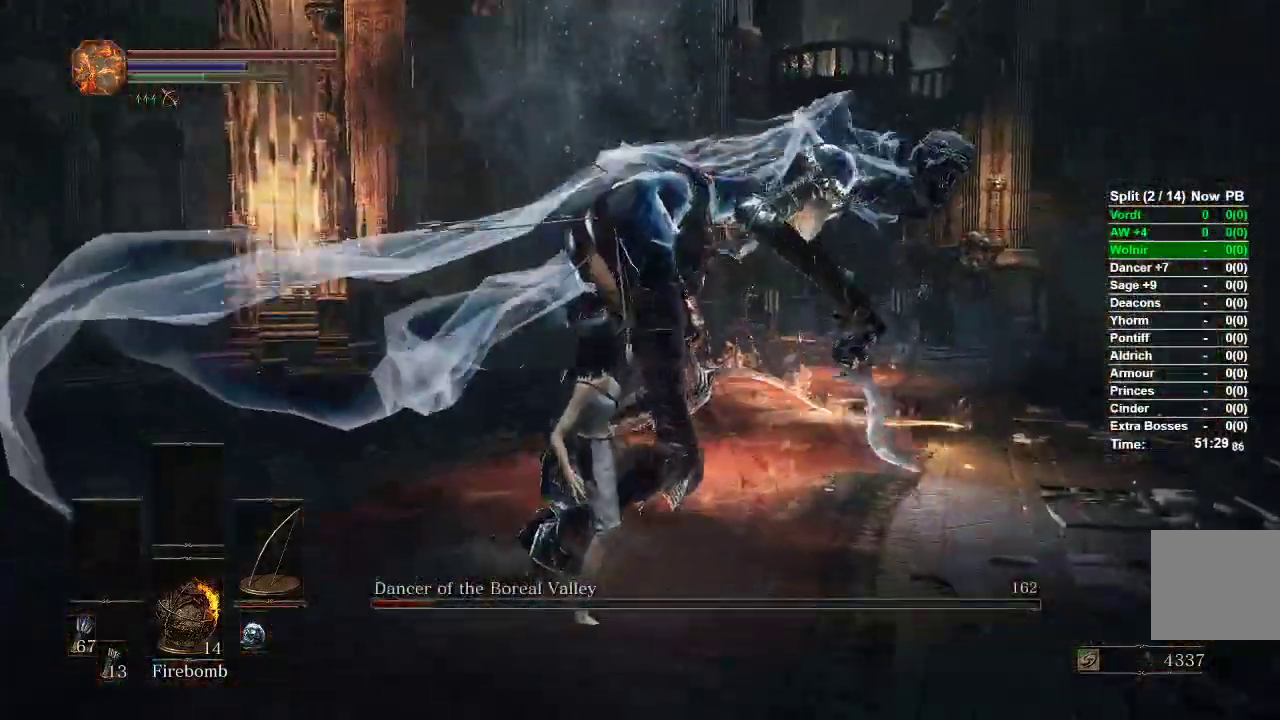
Gameplay with a controller (Xbox layout); each line is a JSON object with the inputs held at the frame after it (dt_ms = milliseconds from this image to that frame). "events" lists button and stick changes between this image and that frame as [ms after this image, input, new state], when the widget could be followed in between.
{"dt_ms": 500, "buttons": [], "left_stick": "left", "right_stick": "center", "events": [[250, "left_stick", "left"], [267, "right_stick", "center"]]}
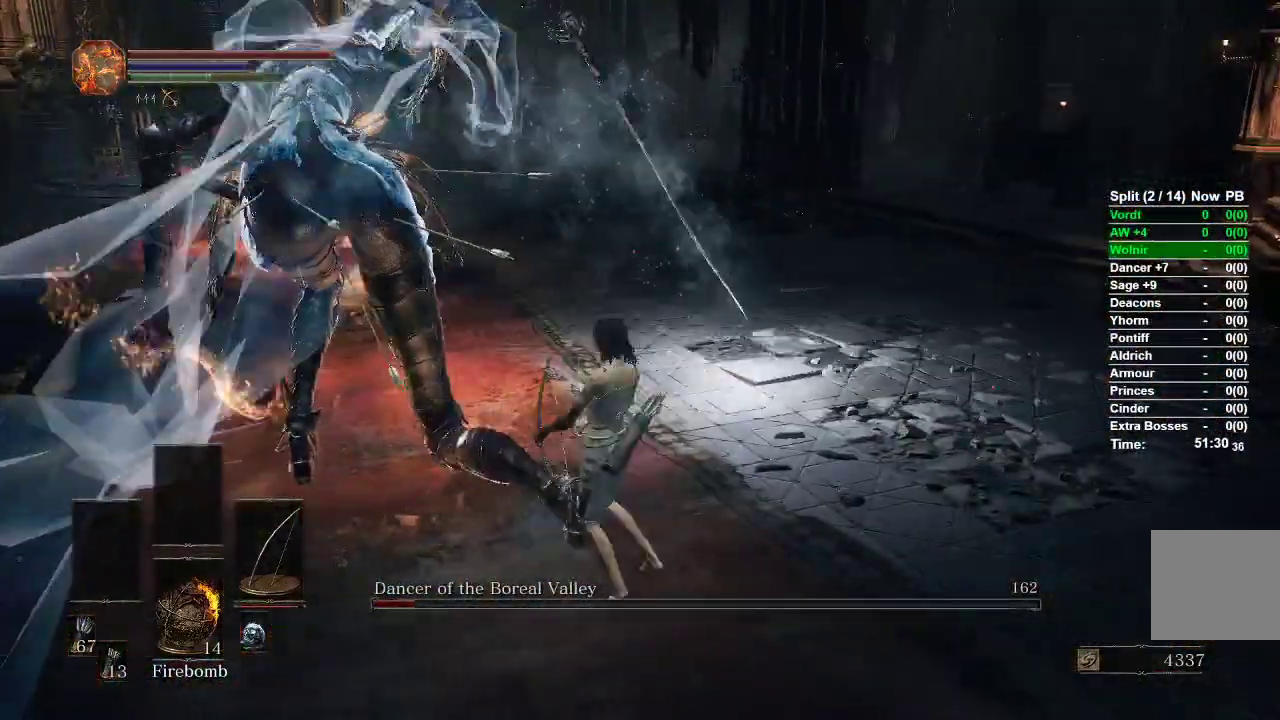
{"dt_ms": 500, "buttons": [], "left_stick": "left", "right_stick": "right", "events": [[417, "right_stick", "right"]]}
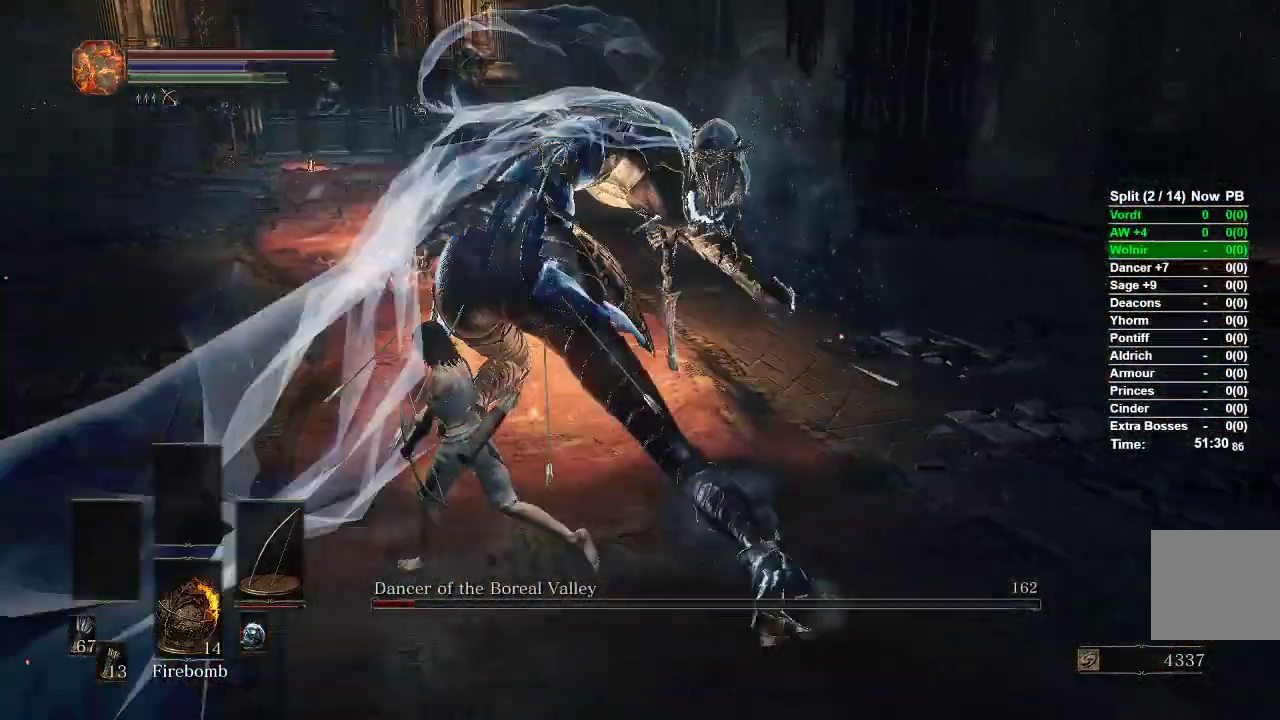
{"dt_ms": 500, "buttons": [], "left_stick": "left", "right_stick": "center", "events": [[250, "R1", "down"], [250, "left_stick", "up-left"], [283, "right_stick", "center"], [350, "R3", "down"], [450, "R3", "up"], [450, "left_stick", "left"], [467, "R1", "up"]]}
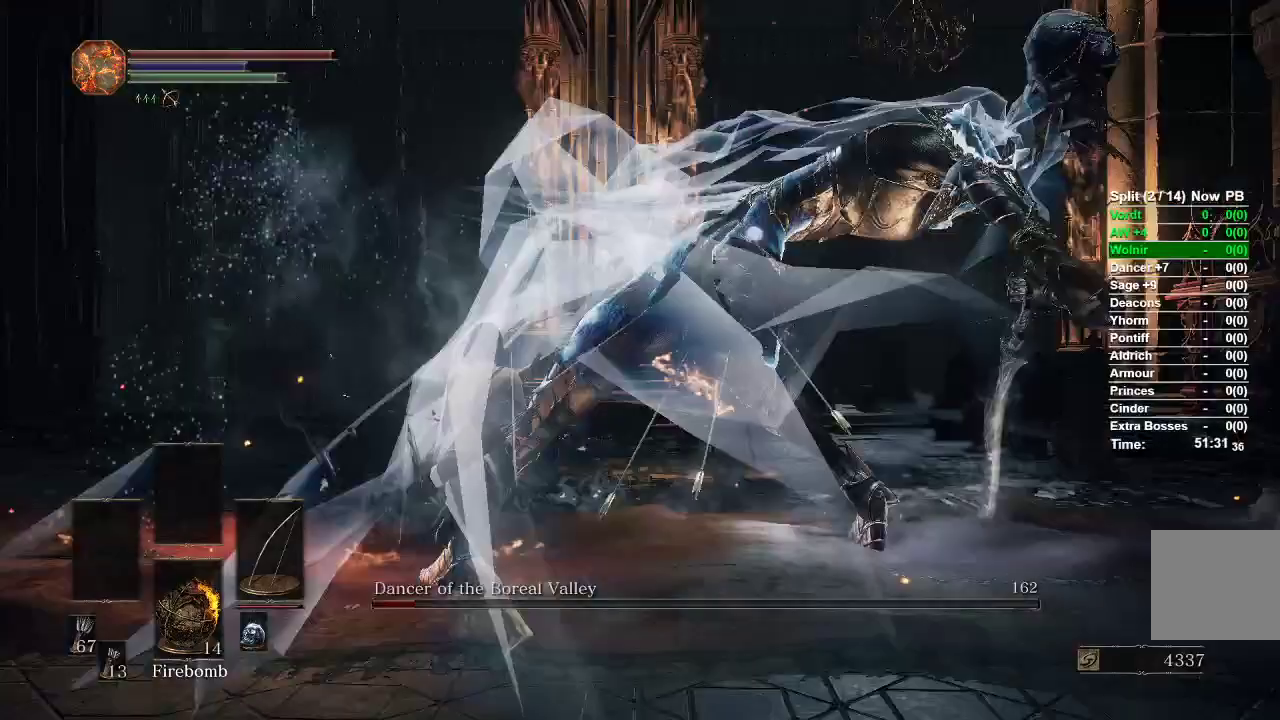
{"dt_ms": 500, "buttons": [], "left_stick": "center", "right_stick": "center", "events": [[267, "left_stick", "down-left"], [400, "left_stick", "center"]]}
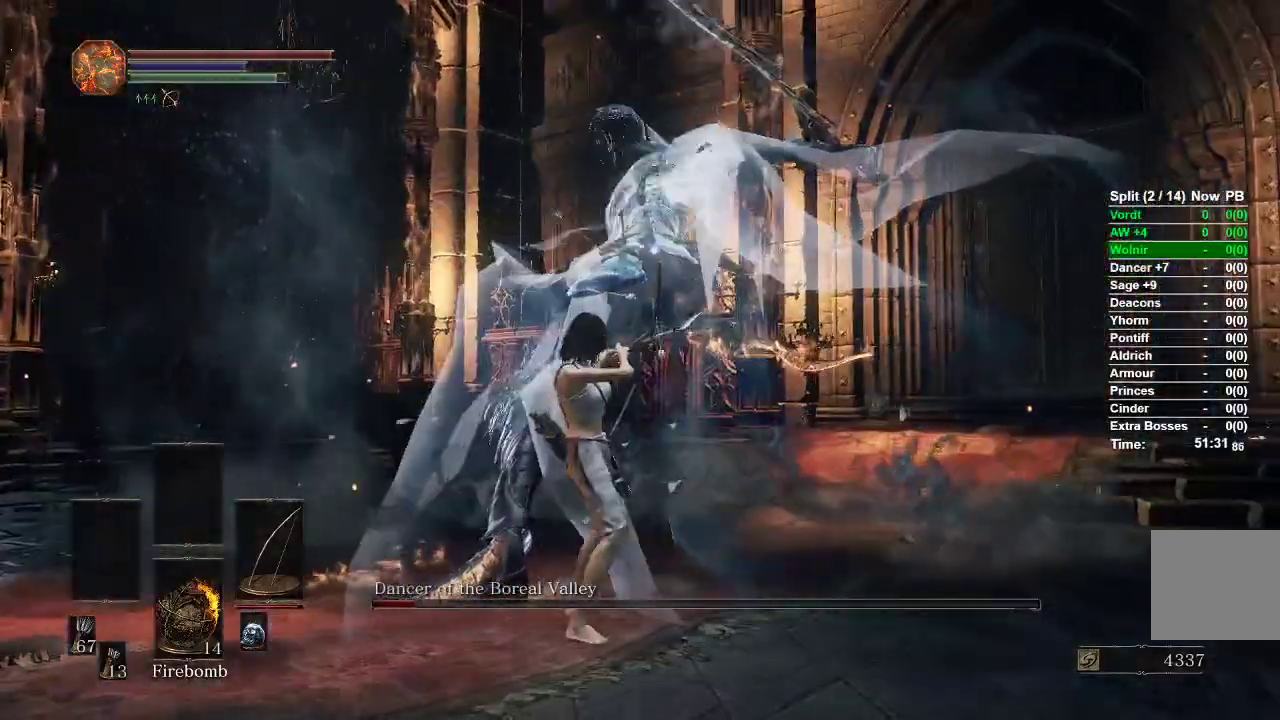
{"dt_ms": 1000, "buttons": [], "left_stick": "center", "right_stick": "left"}
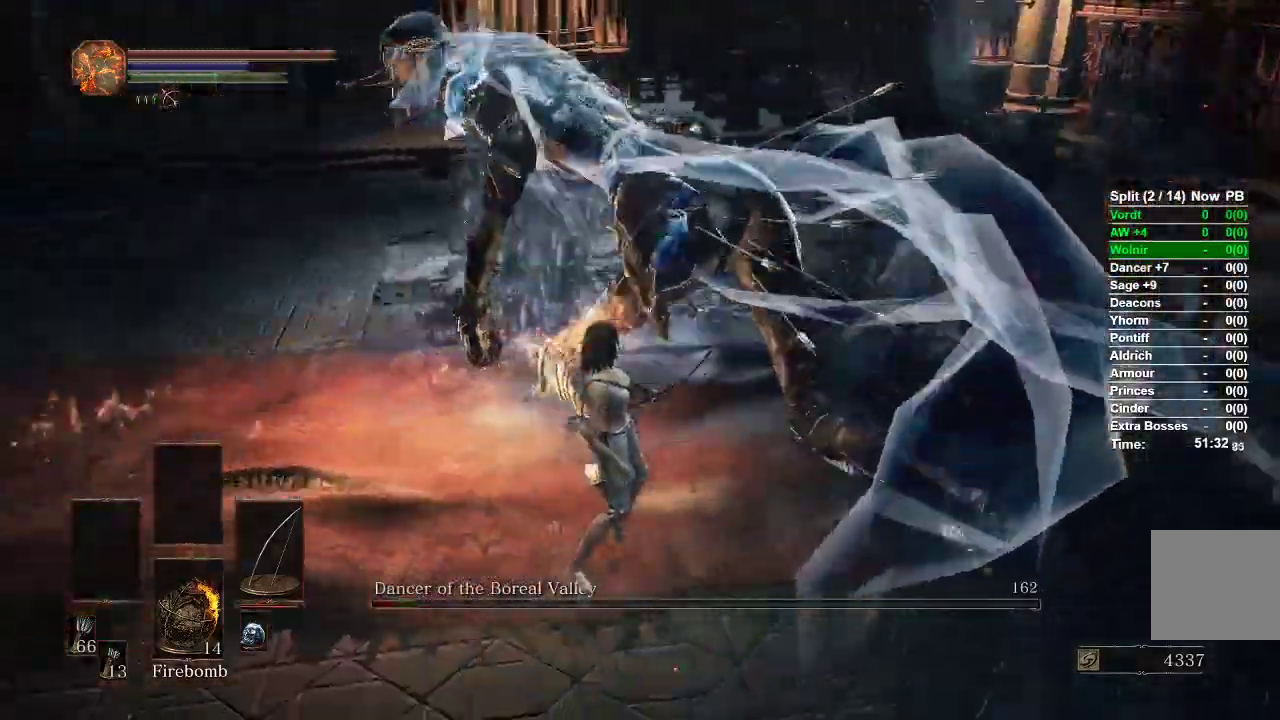
{"dt_ms": 500, "buttons": [], "left_stick": "center", "right_stick": "up-left", "events": [[67, "right_stick", "center"], [133, "left_stick", "right"], [283, "right_stick", "up-left"], [467, "left_stick", "center"]]}
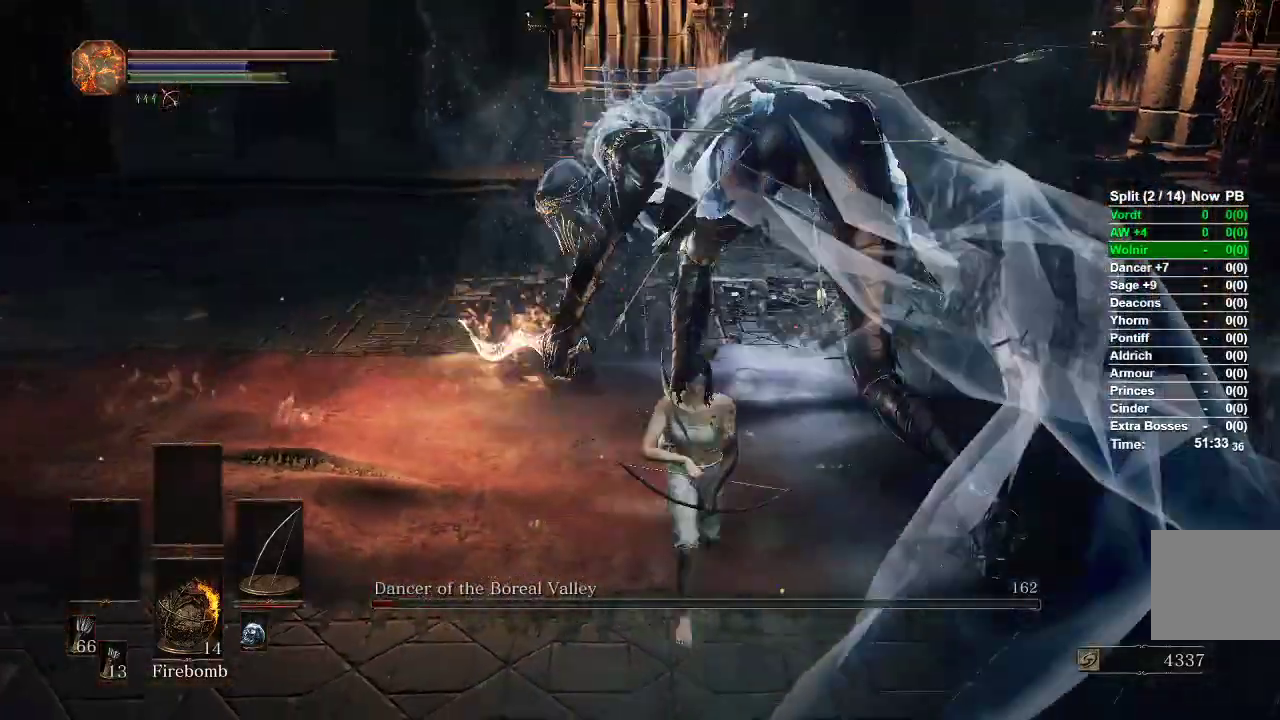
{"dt_ms": 500, "buttons": [], "left_stick": "down", "right_stick": "center"}
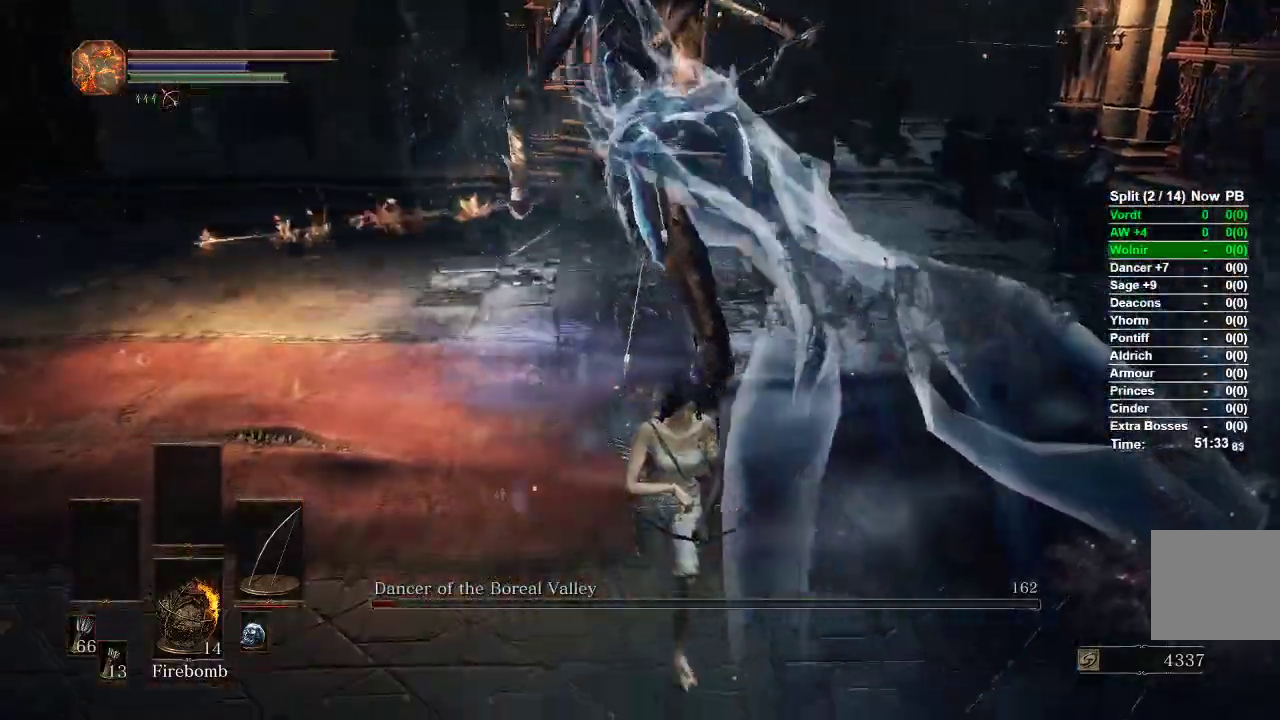
{"dt_ms": 500, "buttons": [], "left_stick": "down-left", "right_stick": "right", "events": [[83, "left_stick", "down-left"], [233, "B", "down"], [317, "B", "up"], [500, "right_stick", "right"]]}
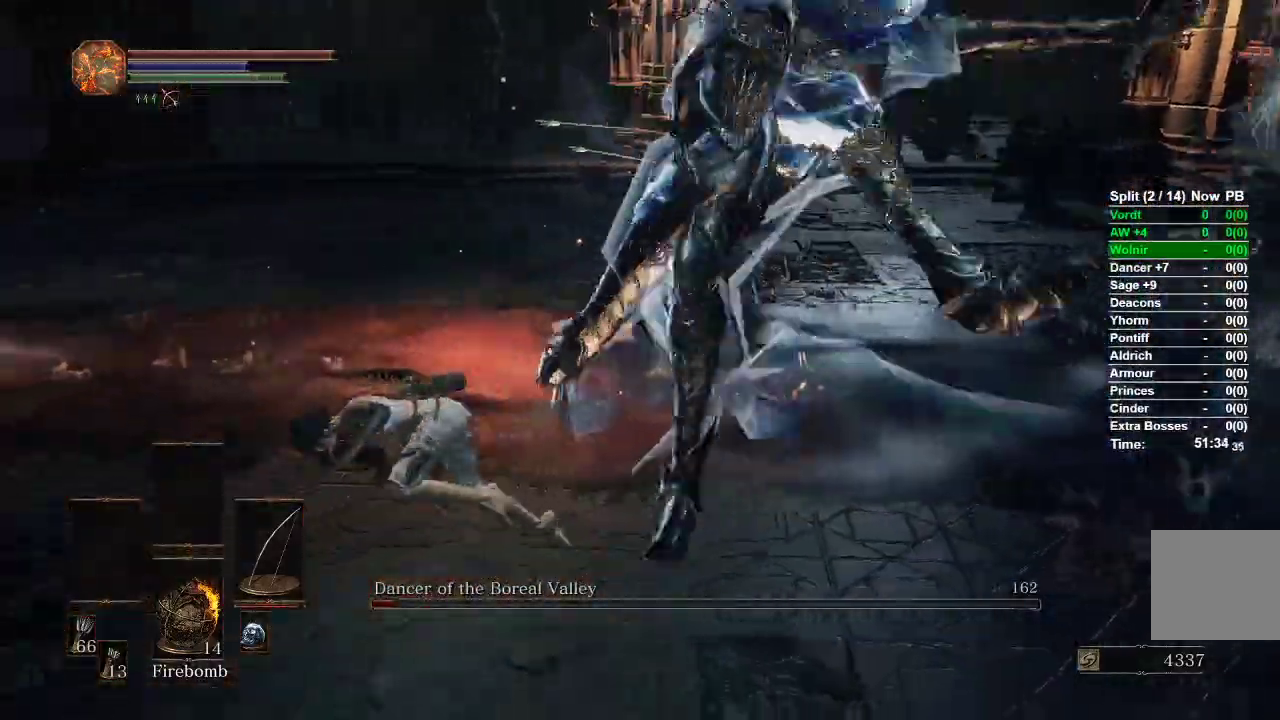
{"dt_ms": 500, "buttons": [], "left_stick": "down-left", "right_stick": "center", "events": [[83, "left_stick", "center"], [167, "R1", "down"], [250, "R1", "up"], [300, "left_stick", "down-left"], [350, "right_stick", "center"]]}
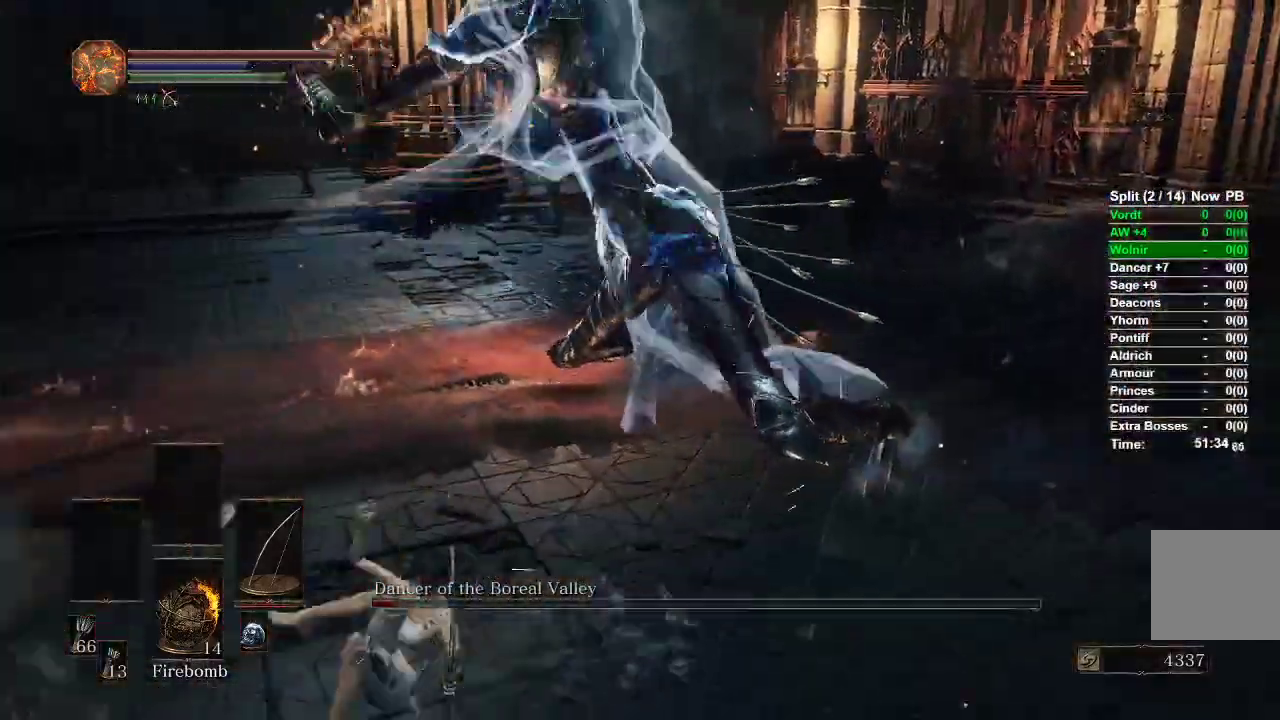
{"dt_ms": 1000, "buttons": [], "left_stick": "down", "right_stick": "center"}